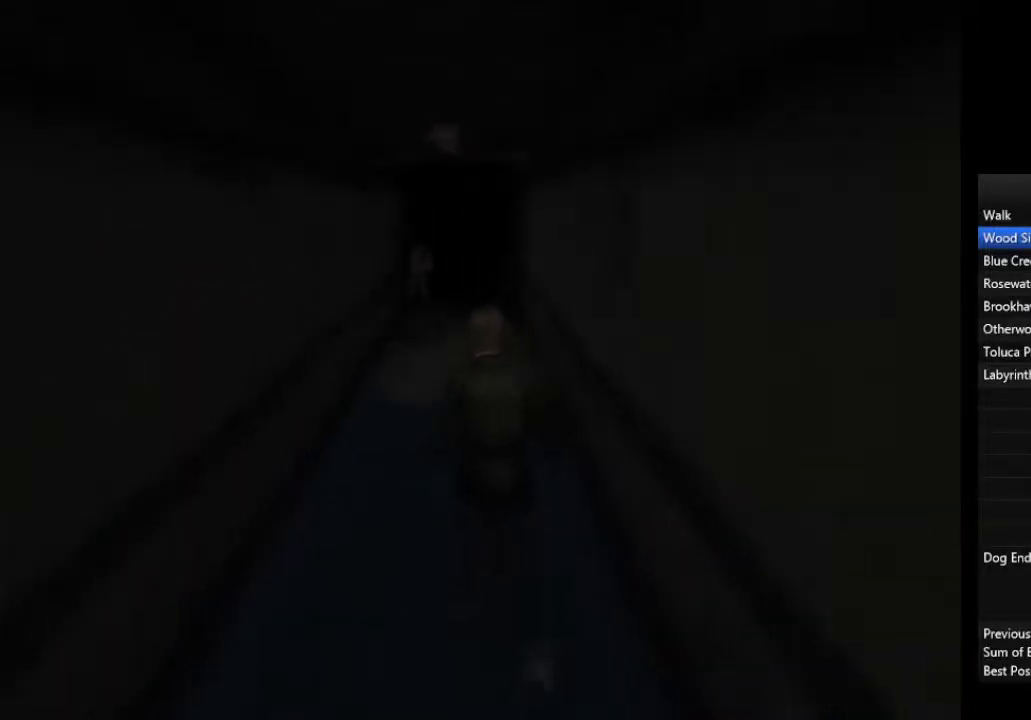
Gameplay with a controller (PlayStation layout); each line is a JSON object with the inputs held at the frame after it. "events" lists button and stick changes between this image and that frame as [ms after this image, input, new state], when the widget could be followed in between.
{"buttons": [], "left_stick": "up", "right_stick": "center", "events": []}
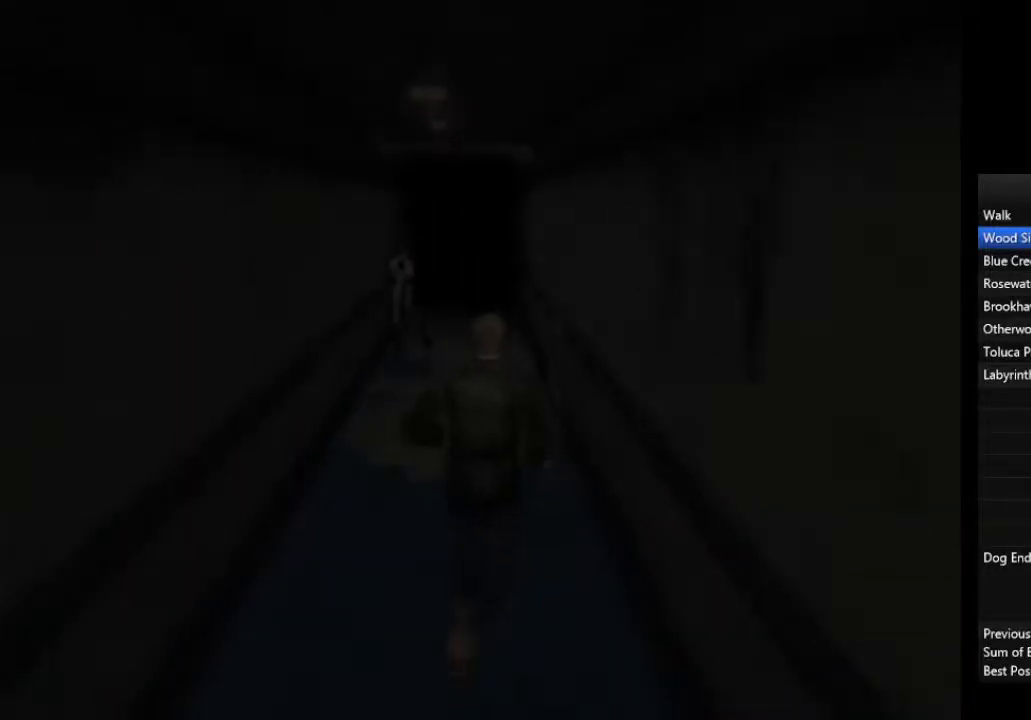
{"buttons": [], "left_stick": "up", "right_stick": "center", "events": []}
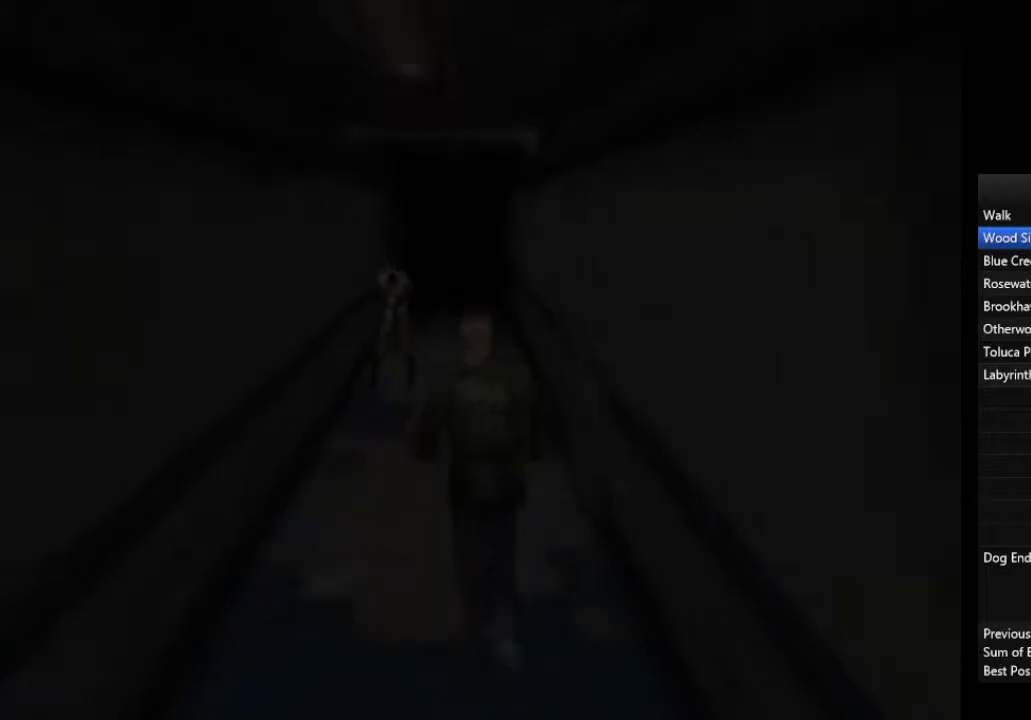
{"buttons": [], "left_stick": "up", "right_stick": "center", "events": []}
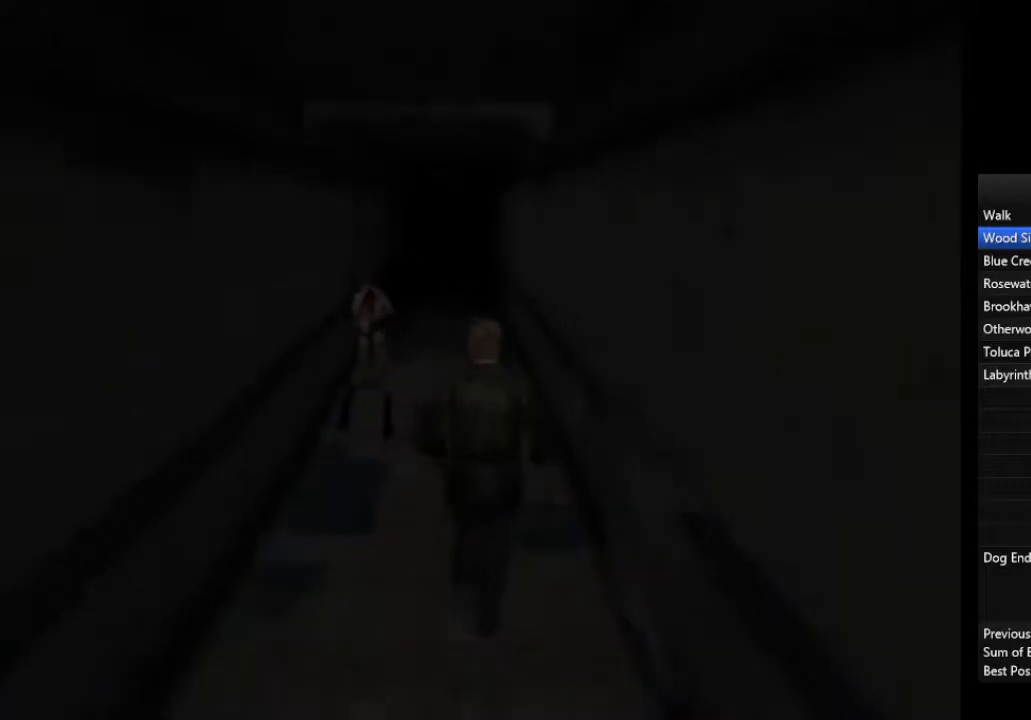
{"buttons": [], "left_stick": "up", "right_stick": "center", "events": []}
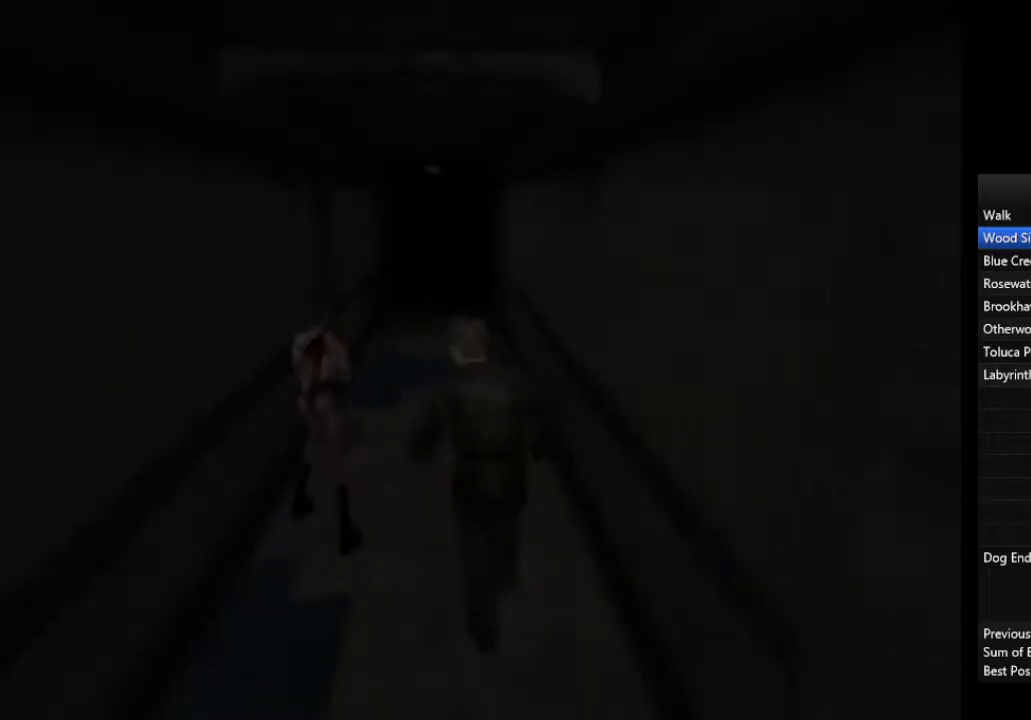
{"buttons": [], "left_stick": "up", "right_stick": "center", "events": []}
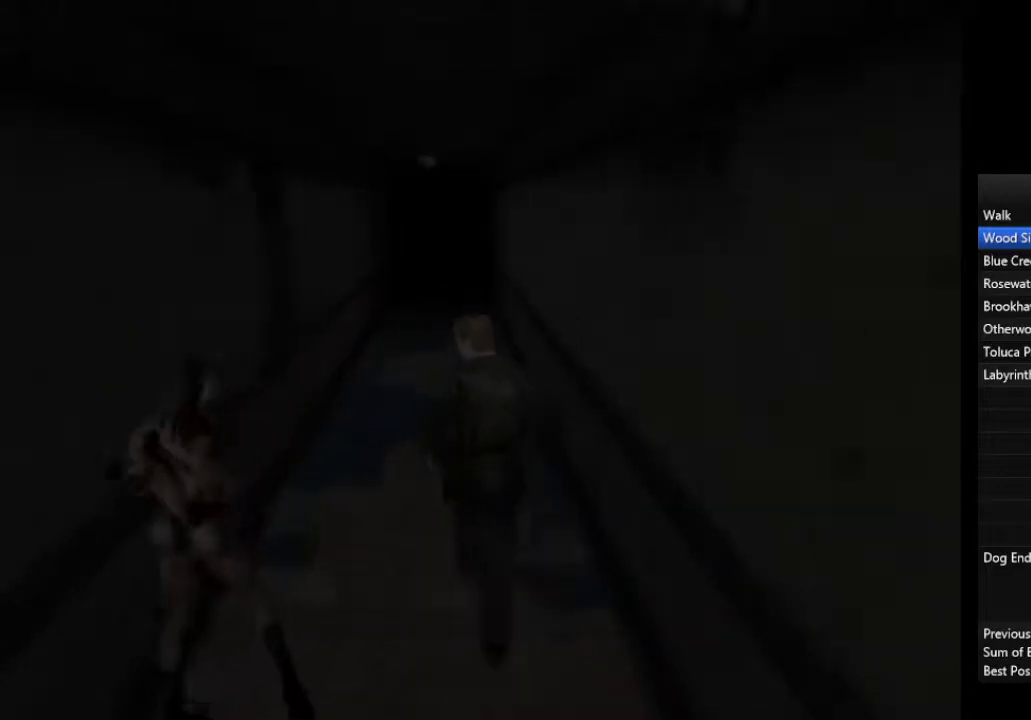
{"buttons": [], "left_stick": "up", "right_stick": "center", "events": []}
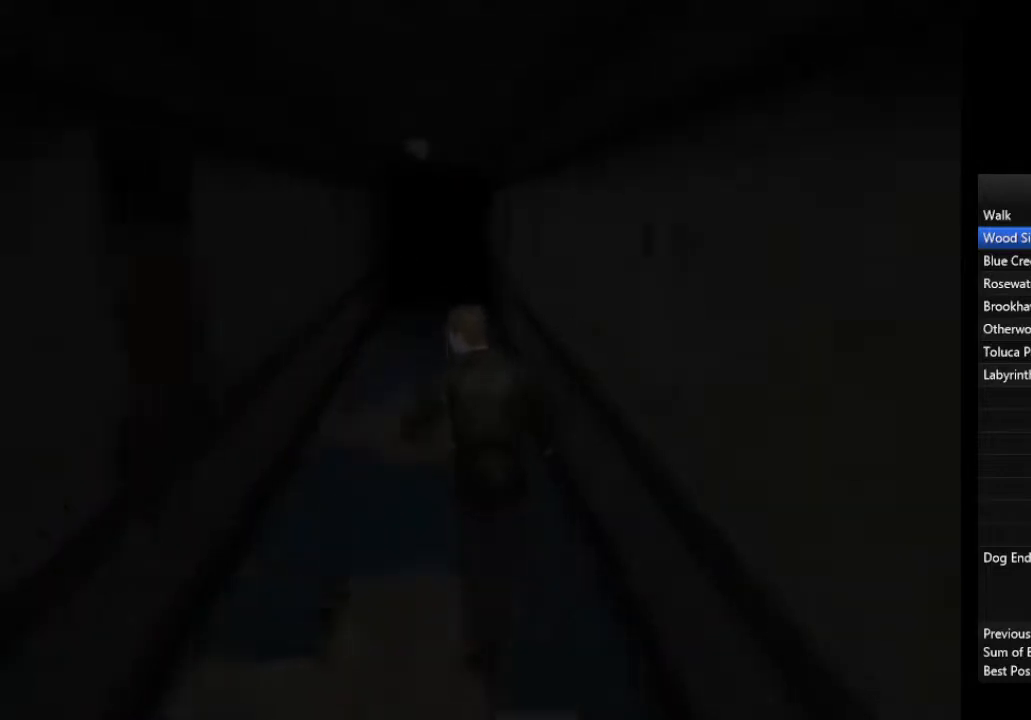
{"buttons": [], "left_stick": "up", "right_stick": "center", "events": []}
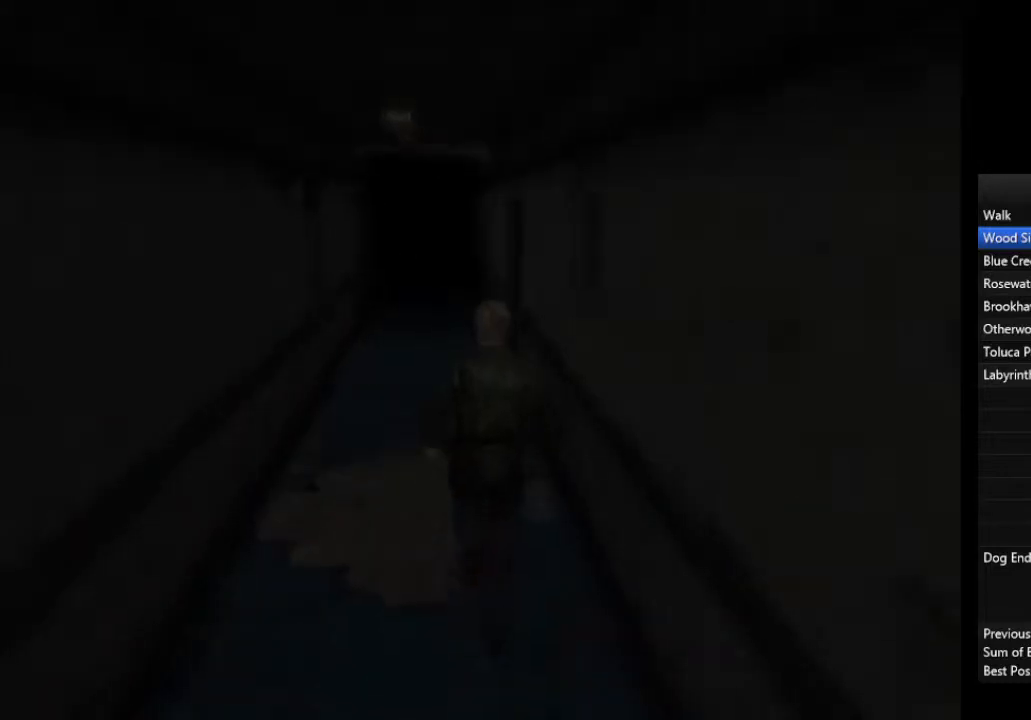
{"buttons": [], "left_stick": "up", "right_stick": "center", "events": []}
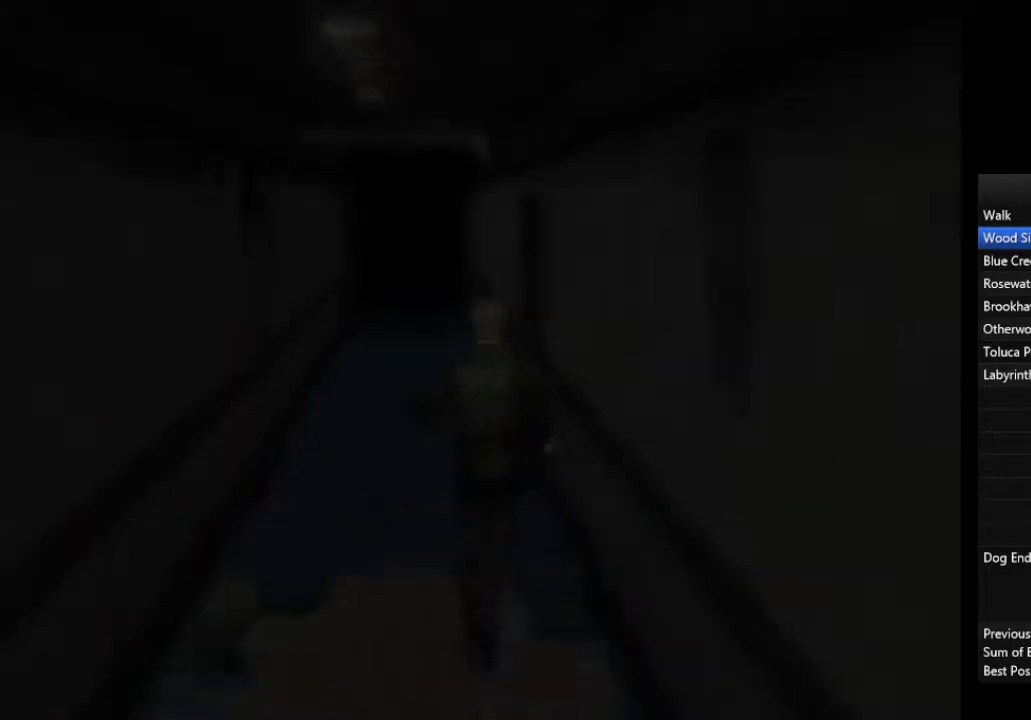
{"buttons": [], "left_stick": "up", "right_stick": "center", "events": []}
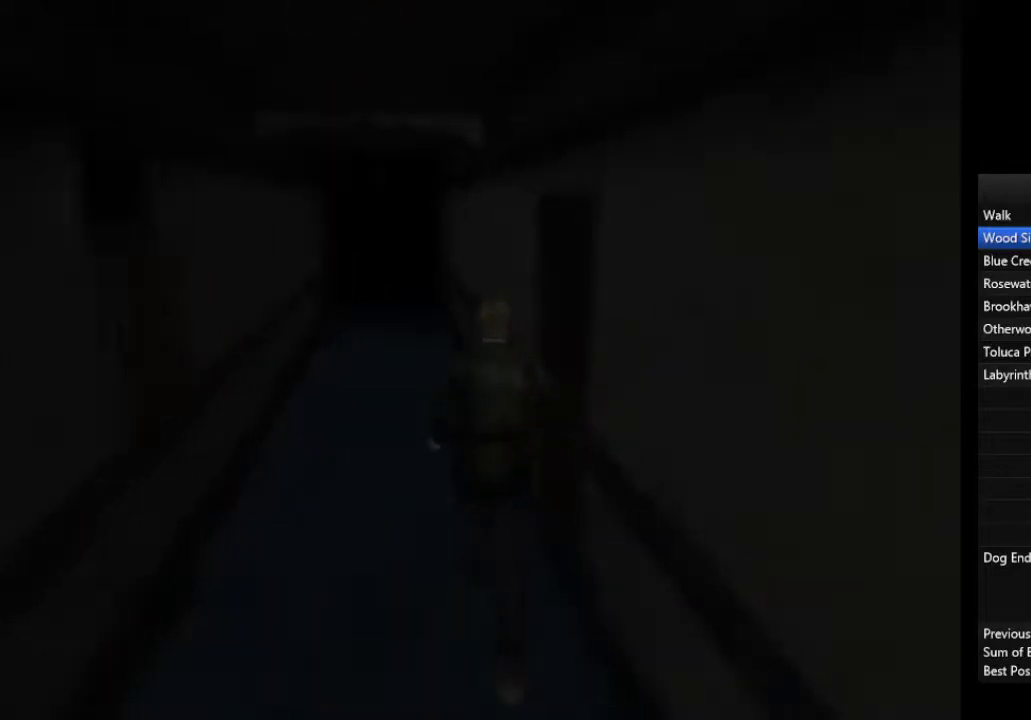
{"buttons": [], "left_stick": "right", "right_stick": "center", "events": [[33, "CROSS", "down"], [100, "CROSS", "up"], [167, "CROSS", "down"], [200, "CROSS", "up"], [200, "left_stick", "up-right"], [267, "CROSS", "down"], [333, "CROSS", "up"], [400, "CROSS", "down"], [400, "left_stick", "right"], [433, "CROSS", "up"]]}
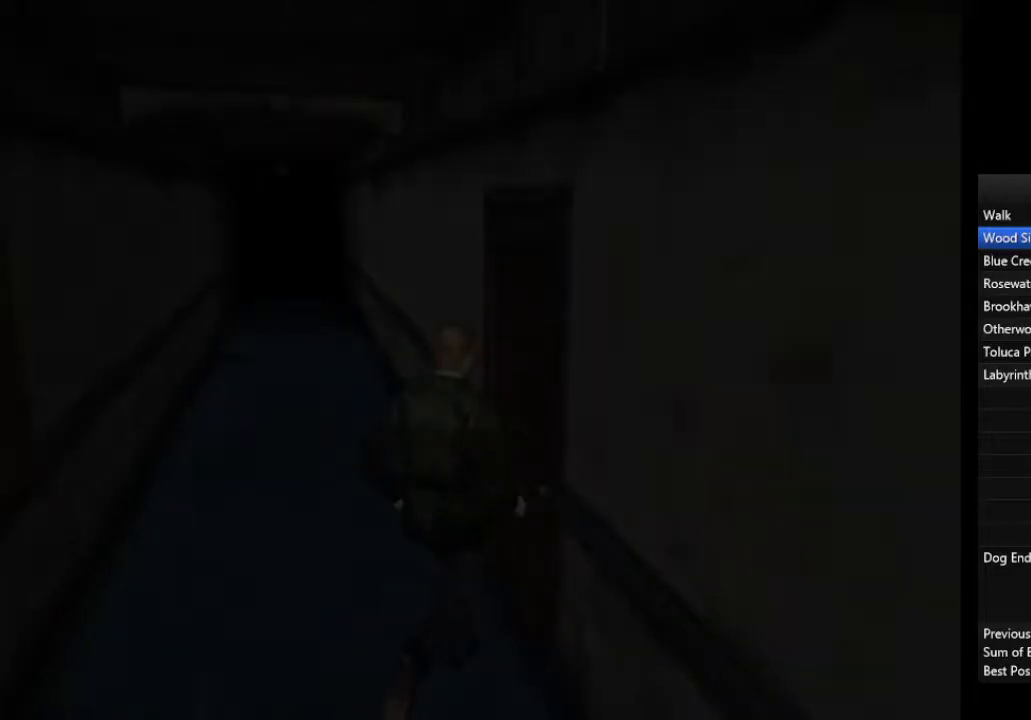
{"buttons": [], "left_stick": "down-right", "right_stick": "center", "events": [[33, "left_stick", "down-right"]]}
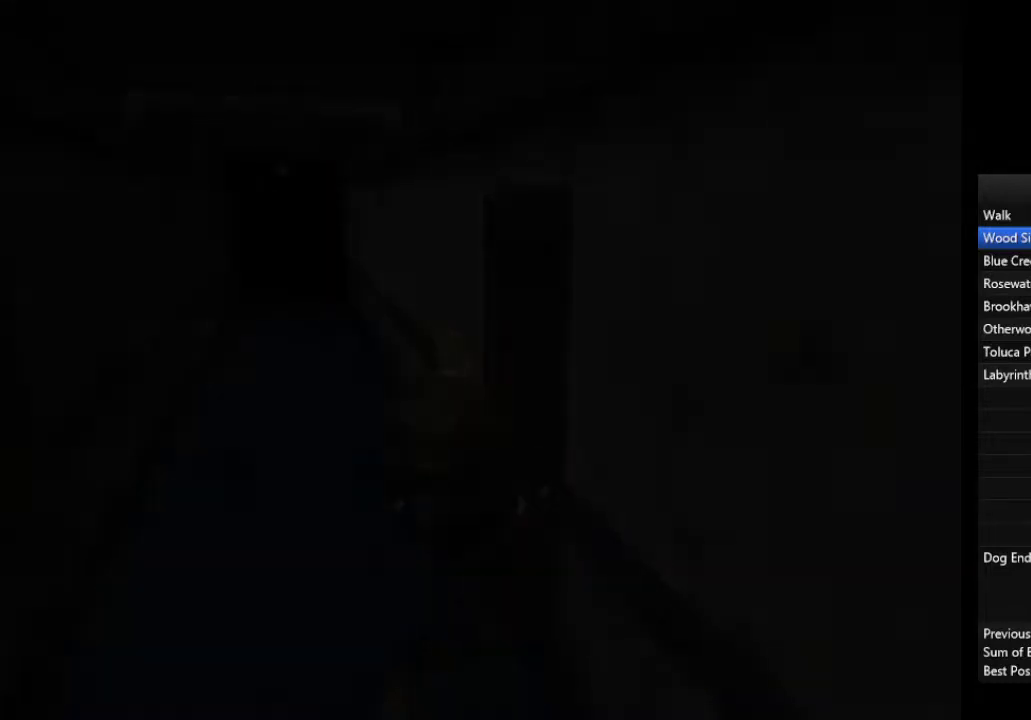
{"buttons": [], "left_stick": "down-right", "right_stick": "center", "events": []}
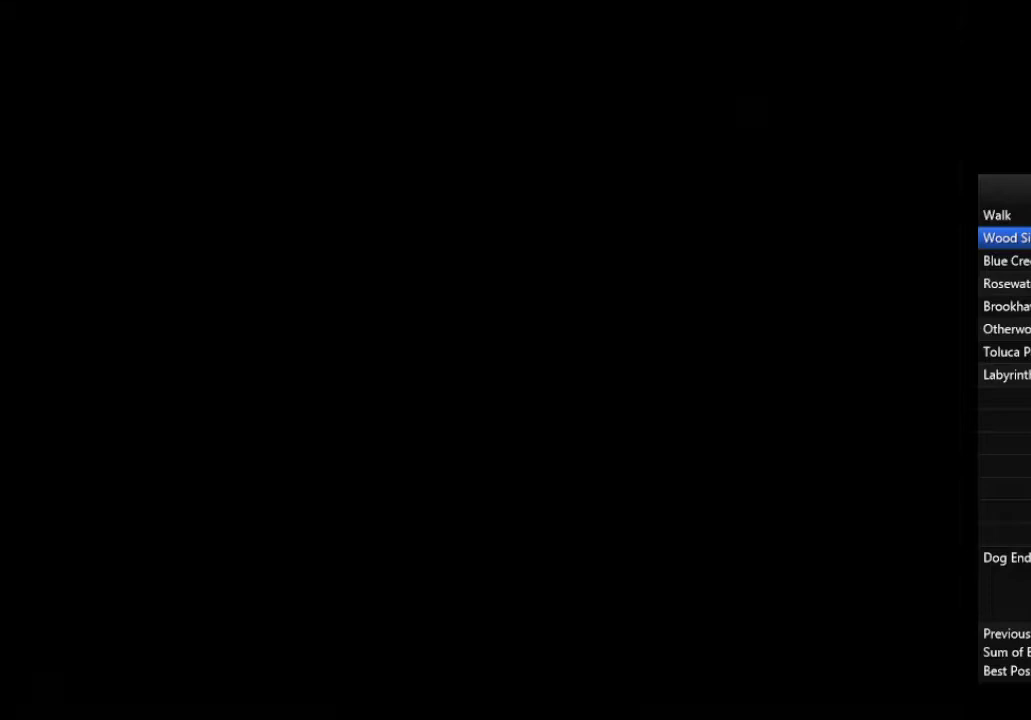
{"buttons": [], "left_stick": "down", "right_stick": "center", "events": [[33, "left_stick", "down"]]}
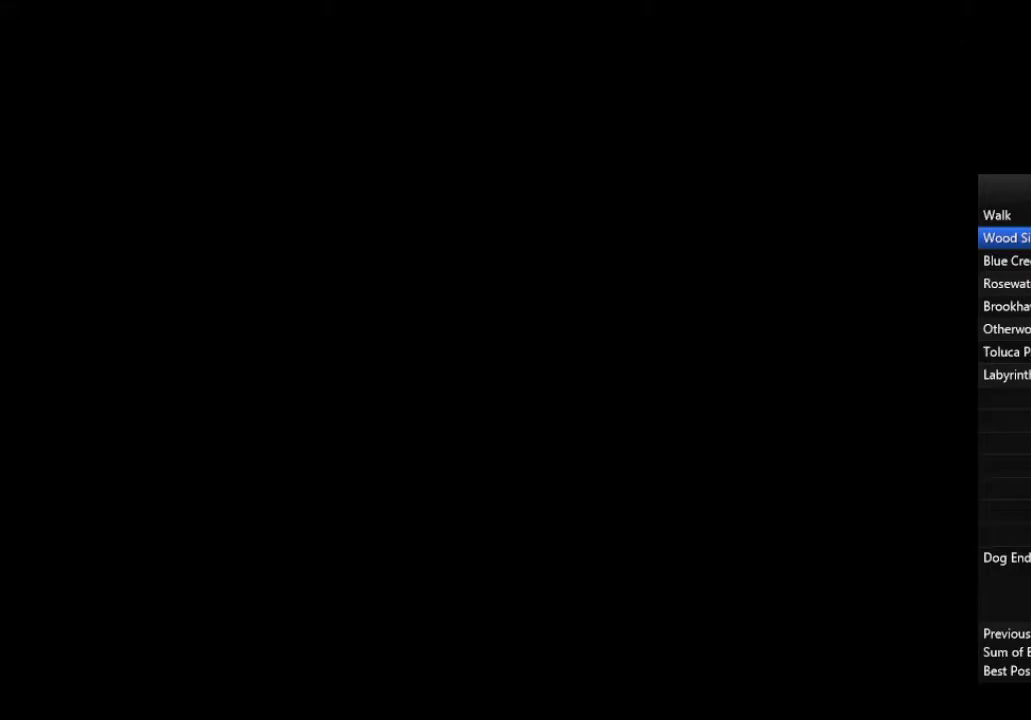
{"buttons": [], "left_stick": "down", "right_stick": "center", "events": []}
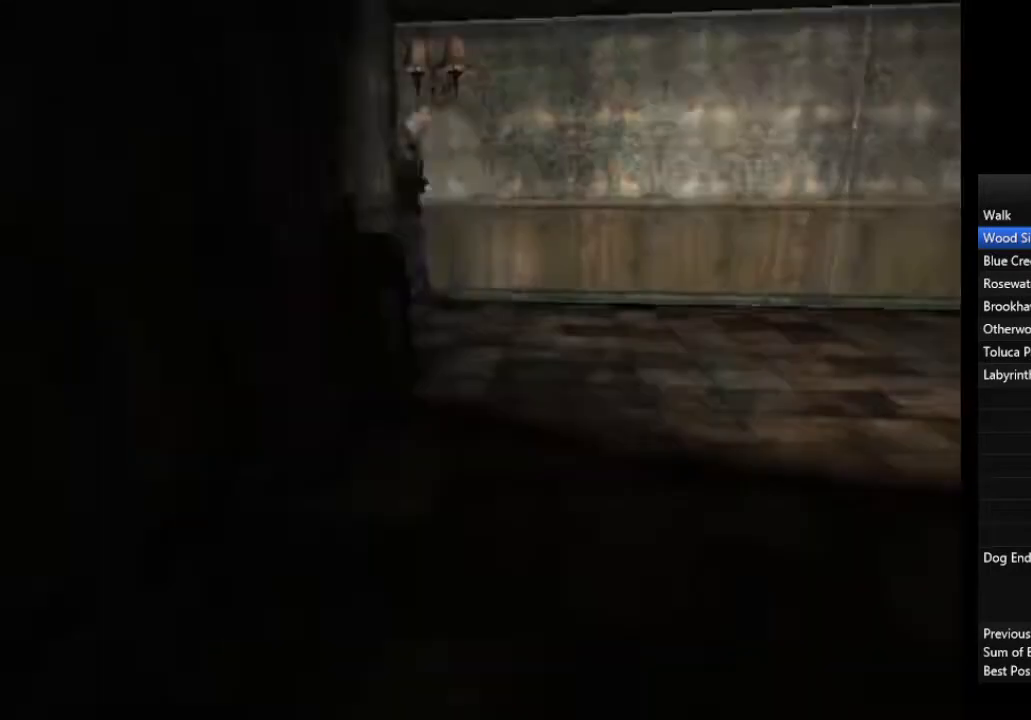
{"buttons": ["CROSS"], "left_stick": "down", "right_stick": "center", "events": [[467, "CROSS", "down"]]}
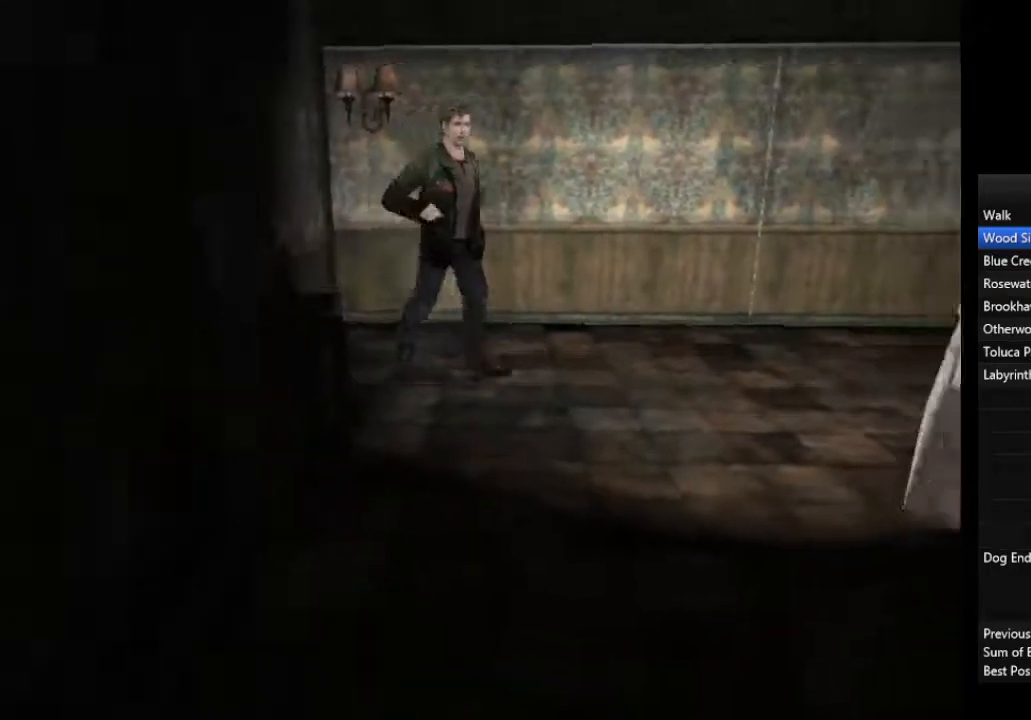
{"buttons": [], "left_stick": "down", "right_stick": "center", "events": [[33, "CROSS", "up"], [67, "CROSS", "down"], [133, "CROSS", "up"], [167, "CROSS", "down"], [233, "CROSS", "up"], [300, "CROSS", "down"], [333, "CROSS", "up"], [400, "CROSS", "down"], [433, "CROSS", "up"]]}
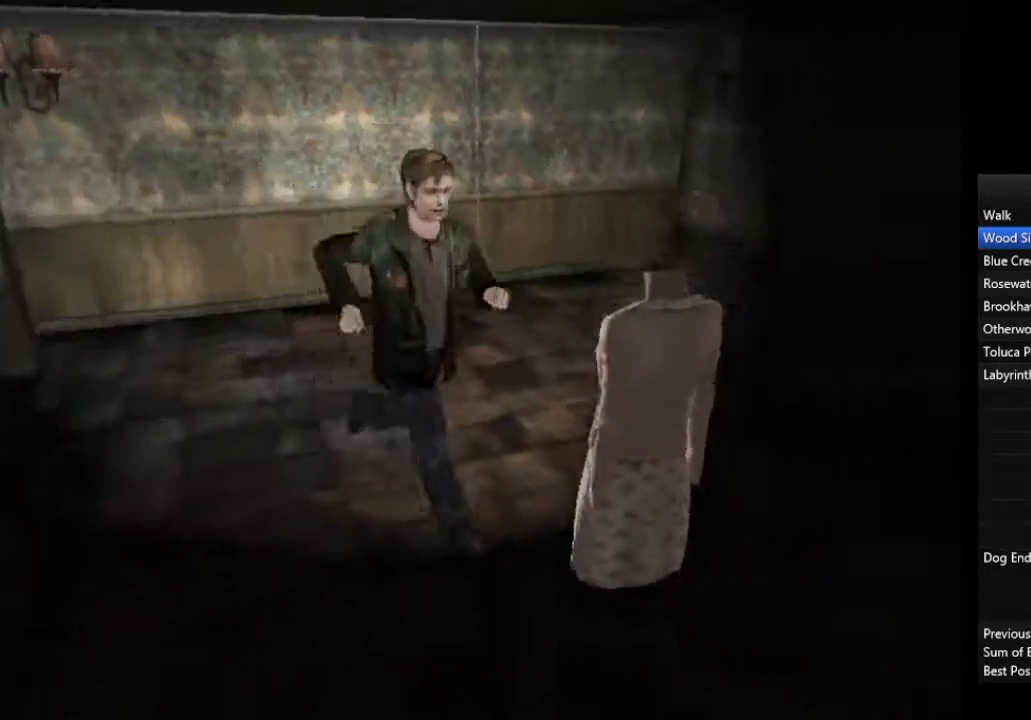
{"buttons": [], "left_stick": "down", "right_stick": "center", "events": [[33, "CROSS", "down"], [67, "CROSS", "up"], [133, "CROSS", "down"], [167, "CROSS", "up"], [233, "CROSS", "down"], [267, "CROSS", "up"], [333, "CROSS", "down"], [400, "CROSS", "up"]]}
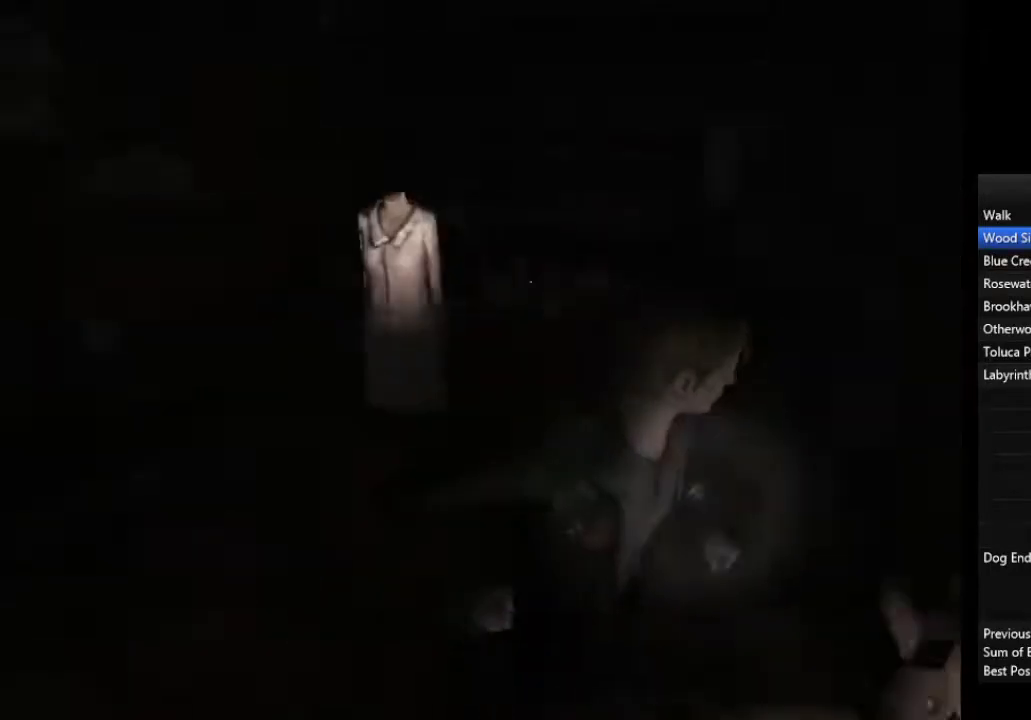
{"buttons": [], "left_stick": "down-right", "right_stick": "center", "events": [[433, "left_stick", "down-right"]]}
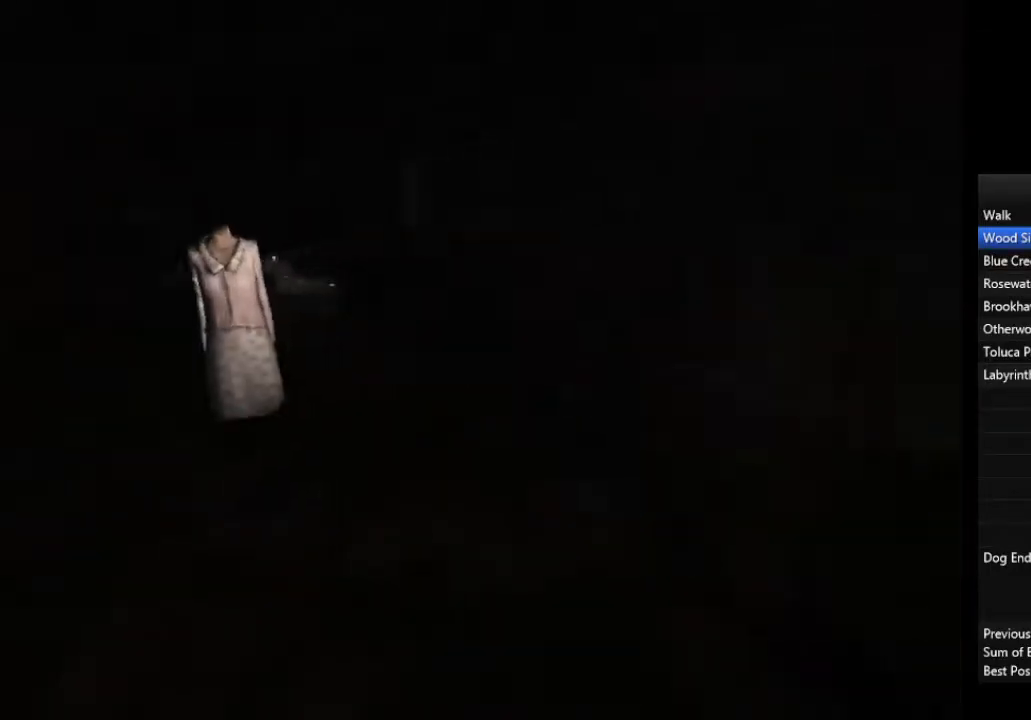
{"buttons": [], "left_stick": "right", "right_stick": "center", "events": [[100, "CROSS", "down"], [167, "CROSS", "up"], [233, "CROSS", "down"], [267, "CROSS", "up"], [333, "CROSS", "down"], [367, "CROSS", "up"], [433, "left_stick", "right"], [467, "CROSS", "down"], [500, "CROSS", "up"]]}
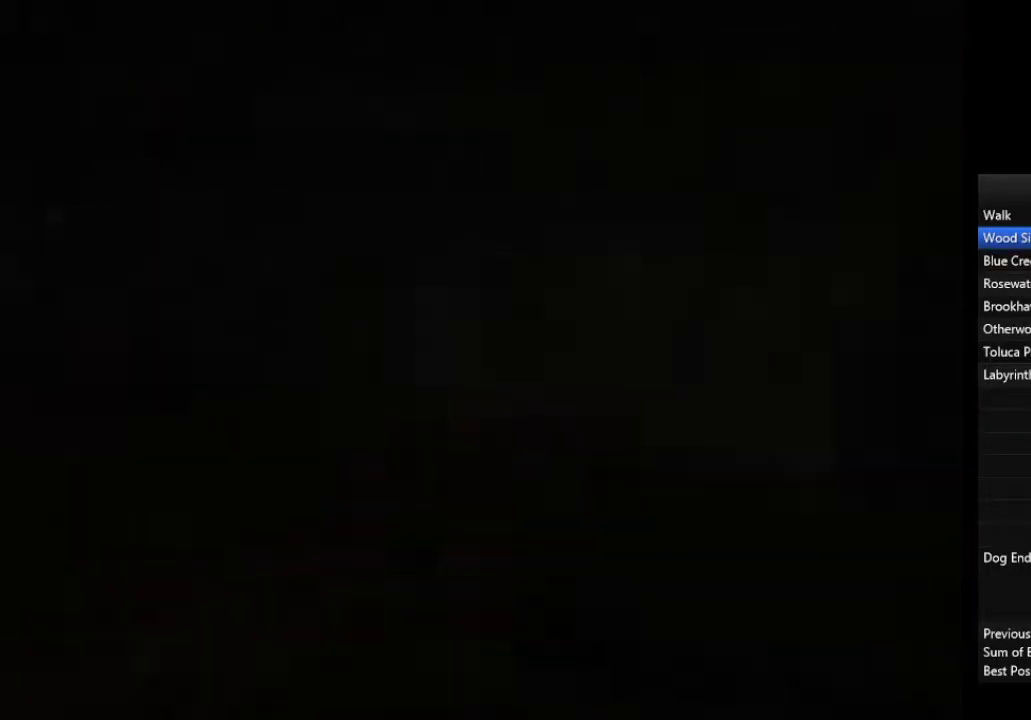
{"buttons": [], "left_stick": "center", "right_stick": "center", "events": [[67, "CROSS", "down"], [133, "CROSS", "up"], [167, "CROSS", "down"], [233, "CROSS", "up"], [300, "CROSS", "down"], [367, "CROSS", "up"], [400, "left_stick", "center"], [433, "CROSS", "down"], [467, "CROSS", "up"]]}
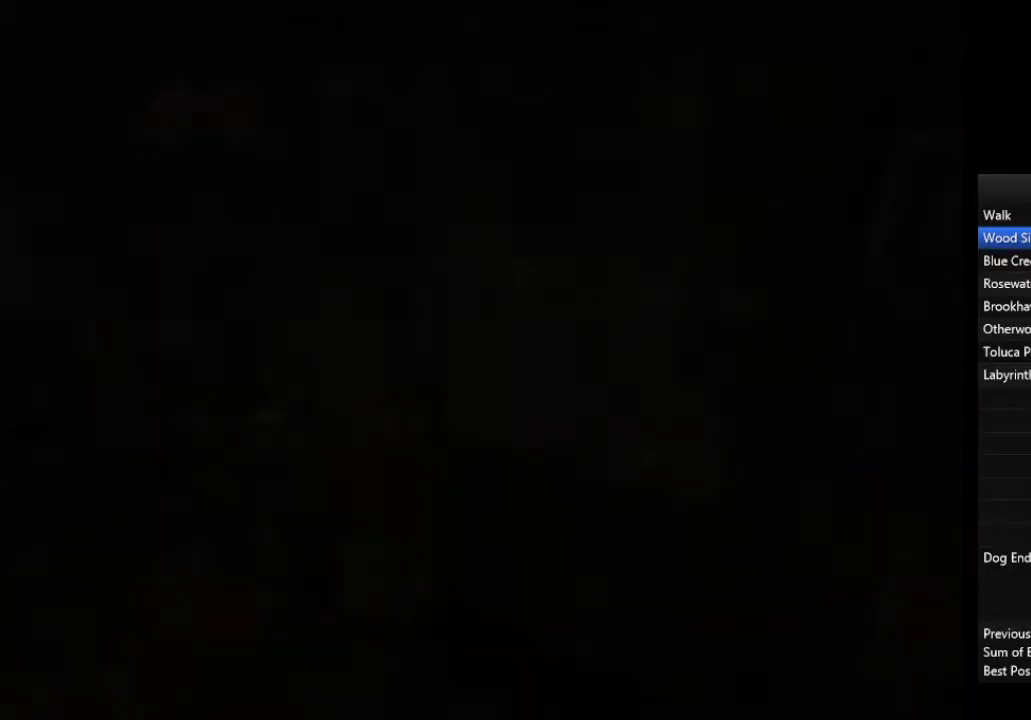
{"buttons": [], "left_stick": "left", "right_stick": "center", "events": [[100, "left_stick", "left"]]}
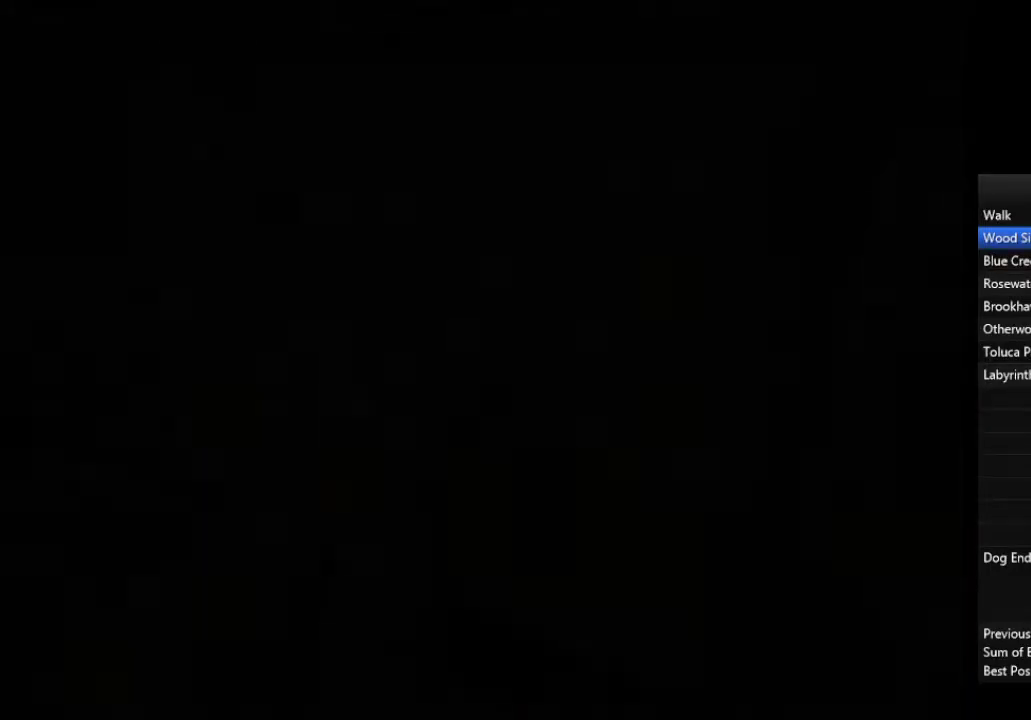
{"buttons": [], "left_stick": "left", "right_stick": "center", "events": []}
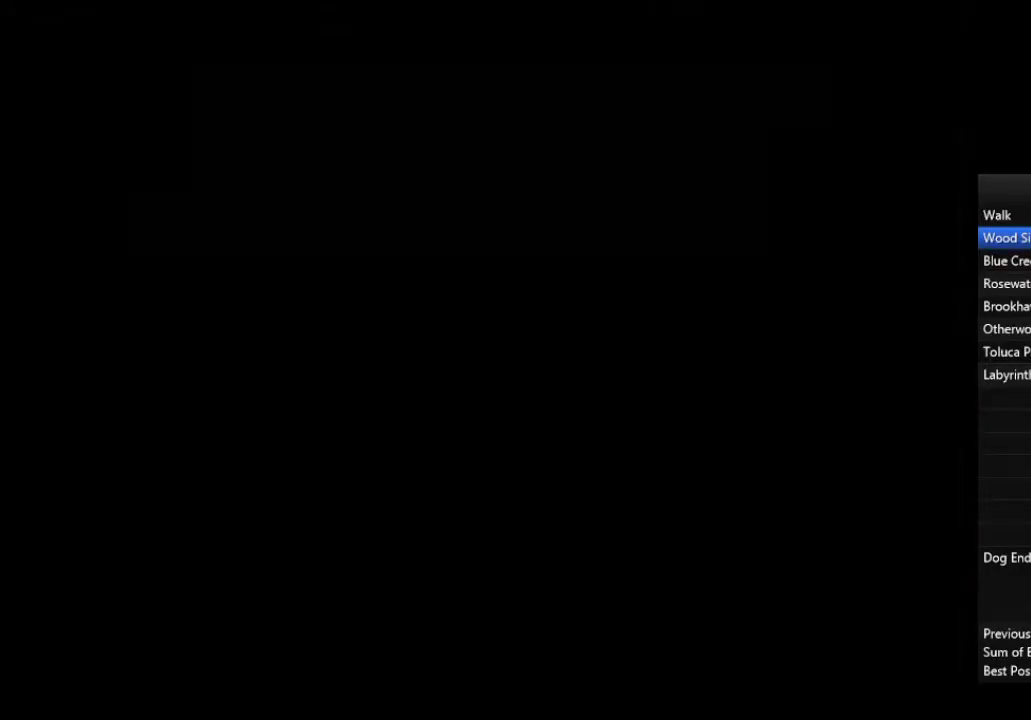
{"buttons": ["L3"], "left_stick": "left", "right_stick": "center", "events": [[467, "L3", "down"]]}
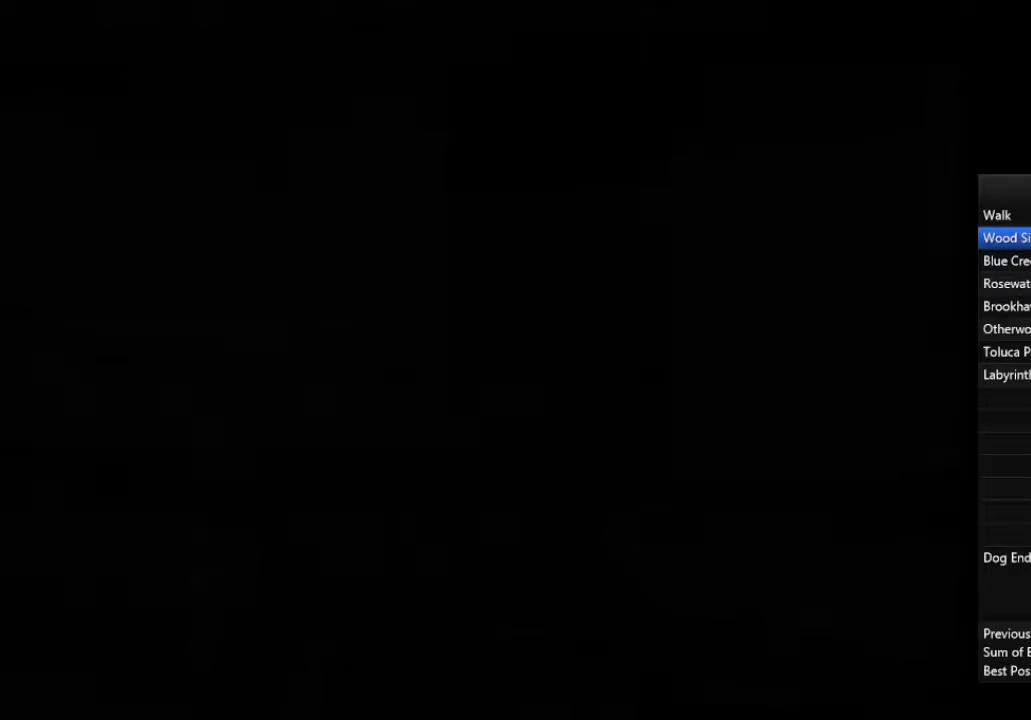
{"buttons": [], "left_stick": "left", "right_stick": "center", "events": [[100, "L3", "up"]]}
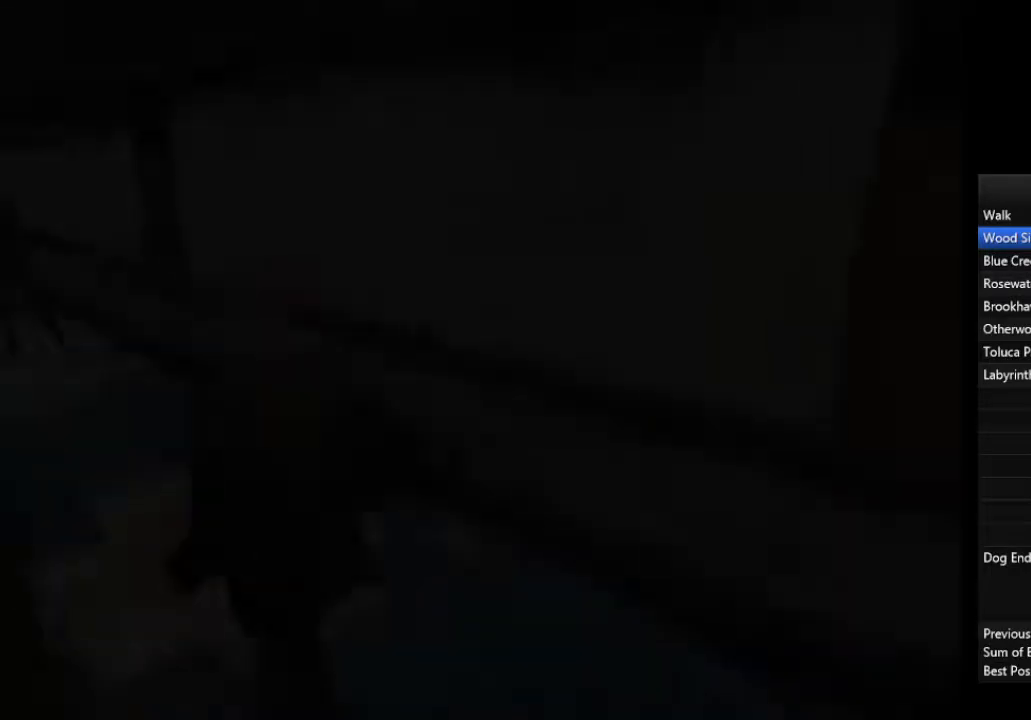
{"buttons": [], "left_stick": "up-left", "right_stick": "center", "events": [[200, "left_stick", "up-left"]]}
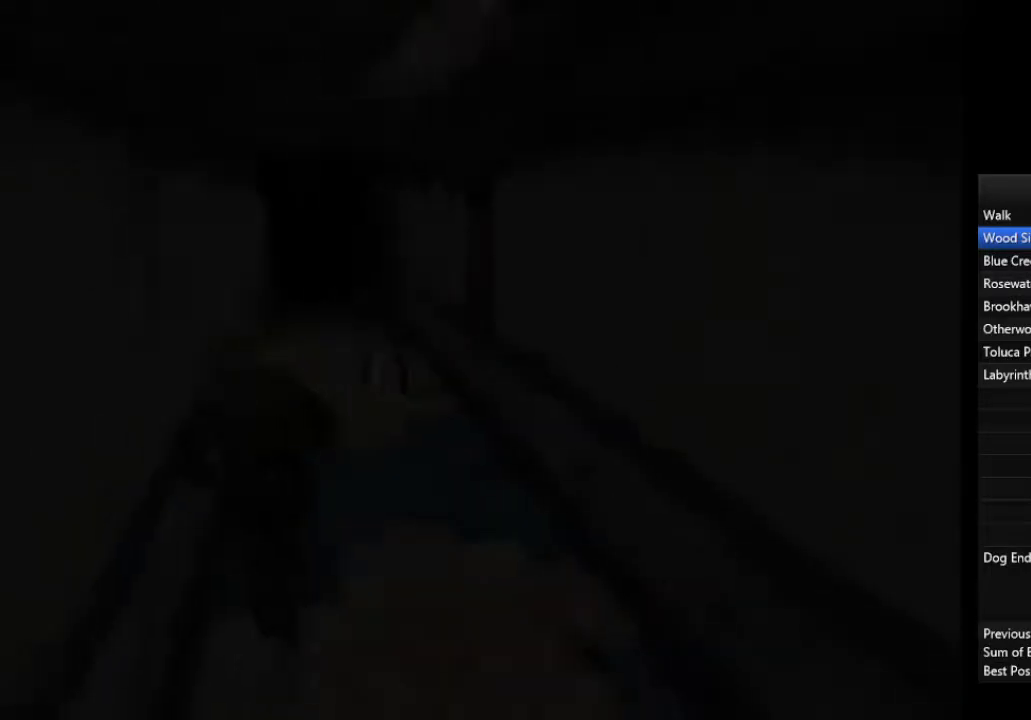
{"buttons": [], "left_stick": "up", "right_stick": "center", "events": [[200, "left_stick", "up"]]}
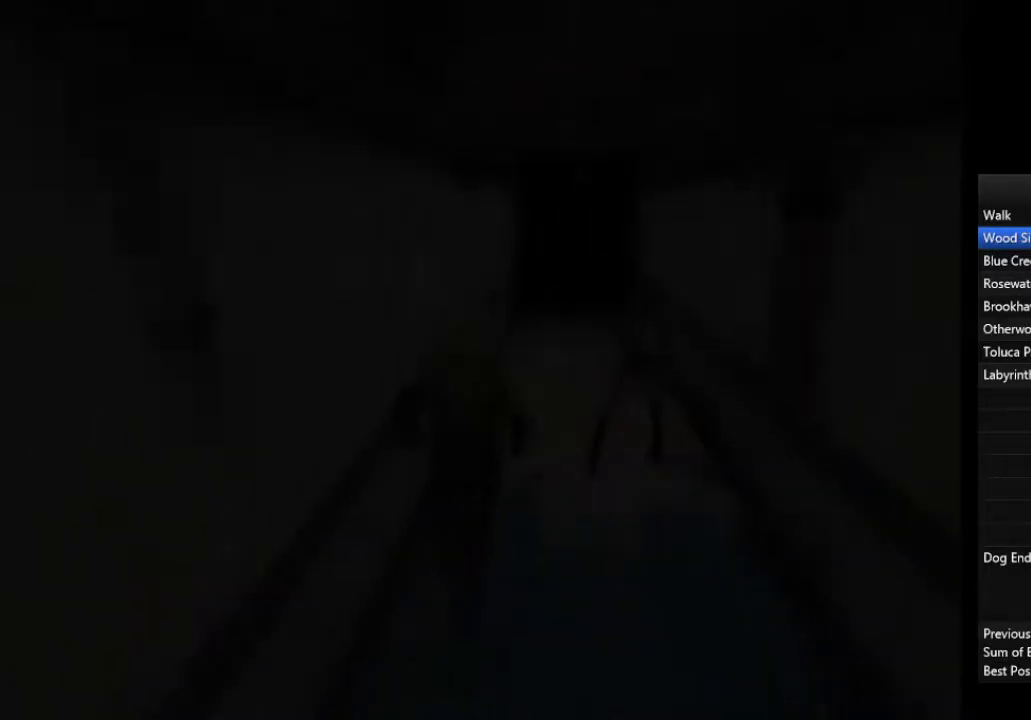
{"buttons": [], "left_stick": "up", "right_stick": "center", "events": []}
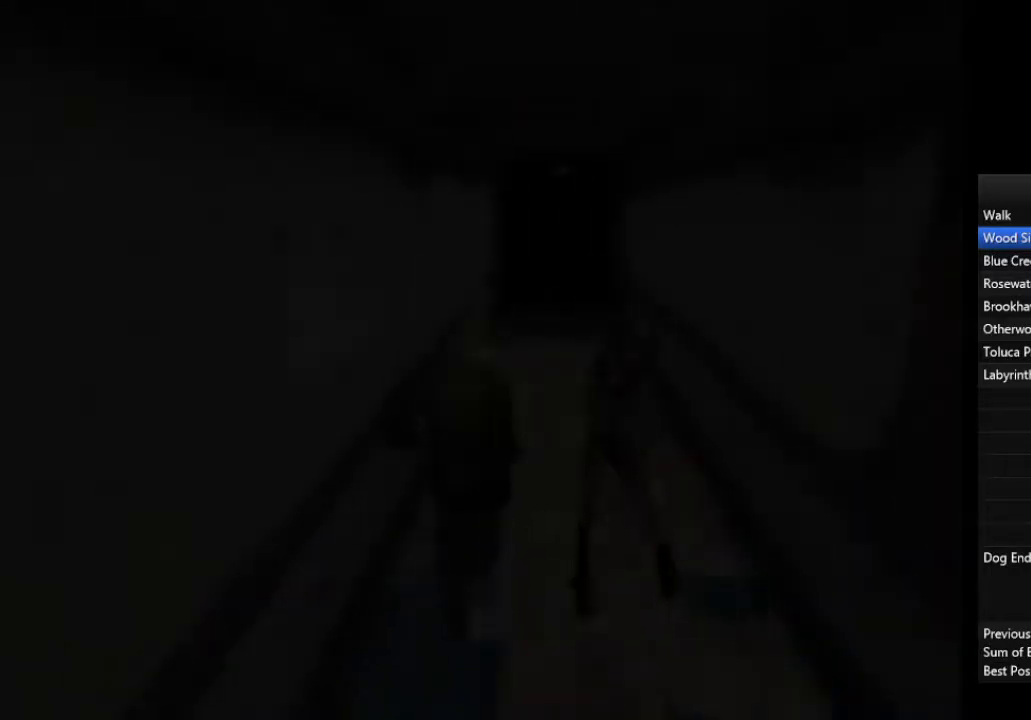
{"buttons": [], "left_stick": "up", "right_stick": "center", "events": [[333, "L3", "down"], [467, "L3", "up"]]}
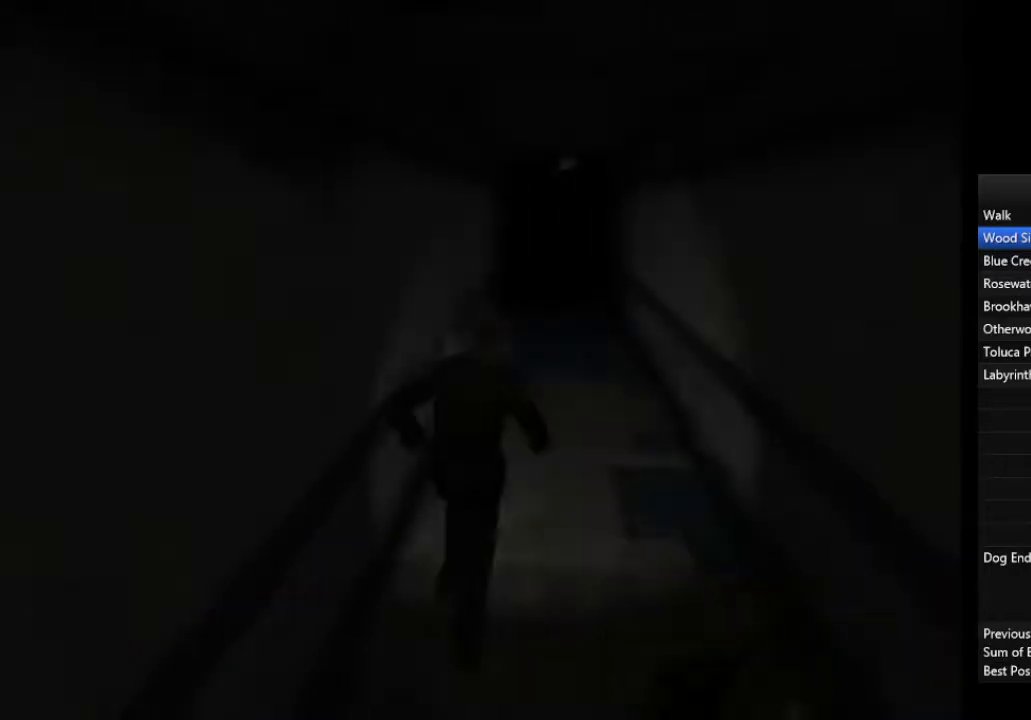
{"buttons": [], "left_stick": "up", "right_stick": "center", "events": []}